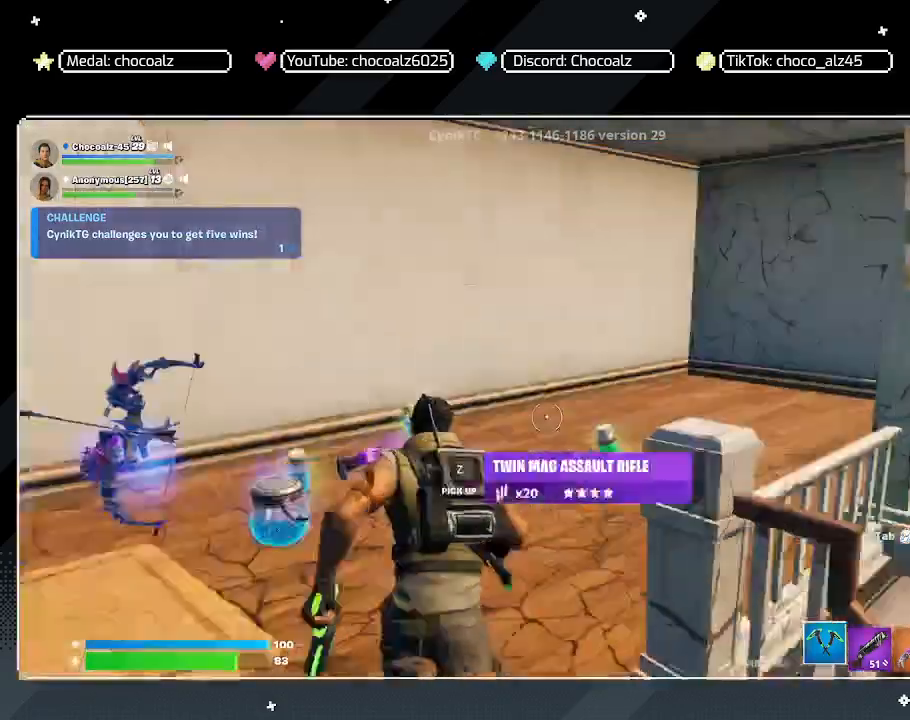
Gameplay with keyboard and mouse; each line is a JSON object with the keys and mouse buttons held at the frame after it. "events" lists presses ("down") and releases ("up") of "1", "2", "3", "4", "5", "a", "alt", "c", "caps_lock", "ctrl", "d", "e", "f", "g", "q", "r", "s", "shift", "space", "t", "tab", "v", "w", "x", "z", "mouse_left", "mouse_wheel" and "mouse_right" between this image and that frame as [ms after this image, input, new state], when the widget could be followed in between. "mouse_left", "mouse_wheel", "mouse_right" = the "left", "wheel", "right" buttons of the "mouse" list. No other keys are recorded. "wheel" means that the mouse wheel is clicked or scrolled. "mouse_move" is the direction in which the mouse moves at that frame (one of eight, or "still"), when it could be read.
{"keys": ["2"], "mouse": [], "mouse_move": "still", "events": [[83, "4", "down"], [267, "4", "up"], [367, "w", "up"], [500, "2", "down"]]}
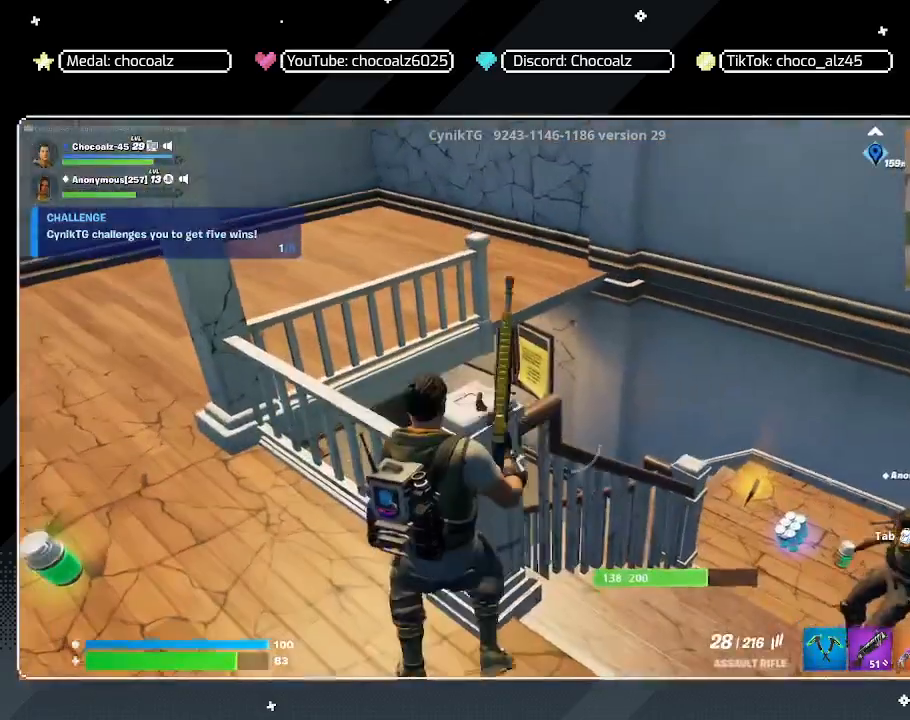
{"keys": ["d", "space"], "mouse": [], "mouse_move": "left", "events": [[100, "2", "up"], [150, "d", "down"], [333, "space", "down"]]}
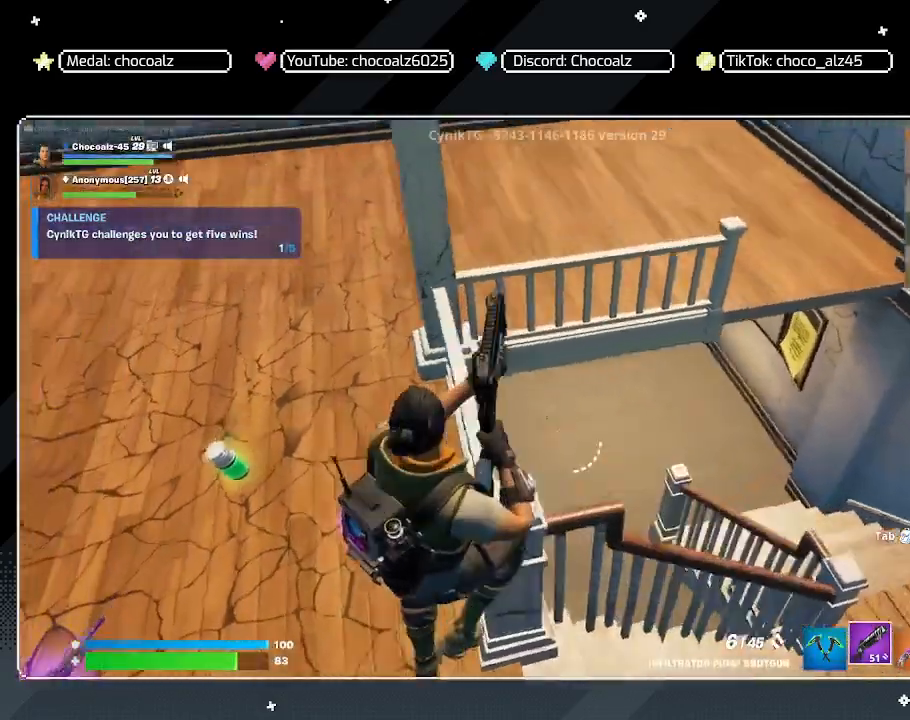
{"keys": ["d"], "mouse": [], "mouse_move": "up-left", "events": [[67, "space", "up"]]}
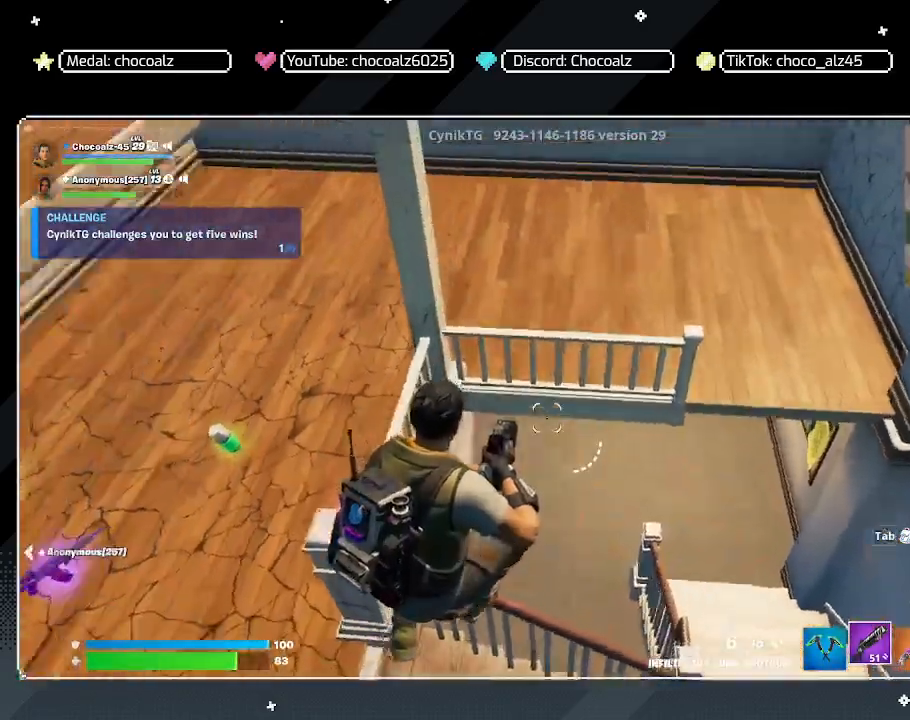
{"keys": ["d"], "mouse": [], "mouse_move": "still", "events": [[133, "s", "down"], [317, "s", "up"]]}
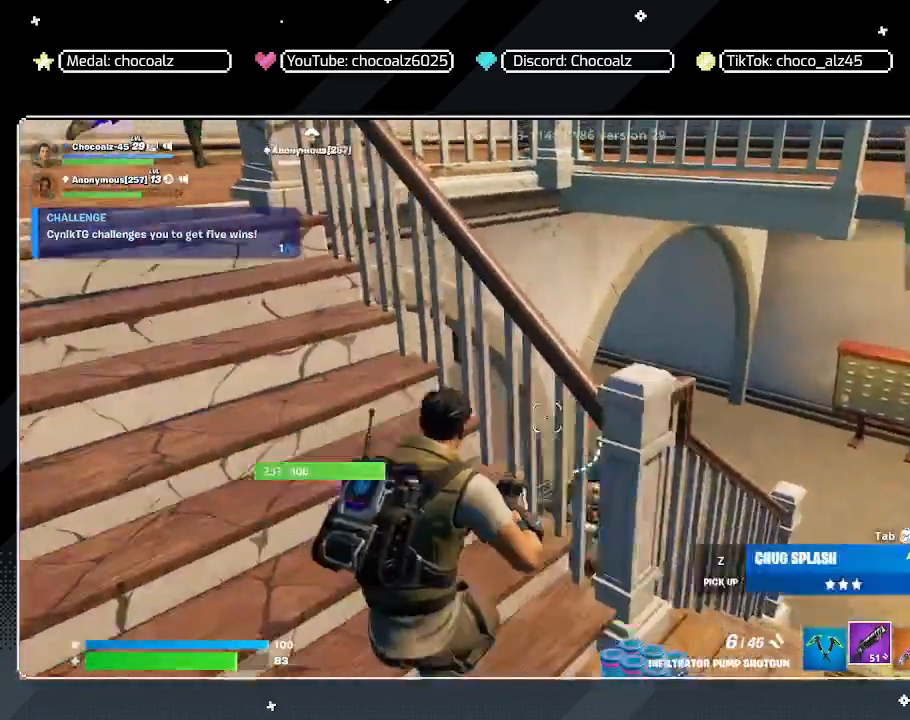
{"keys": ["d"], "mouse": [], "mouse_move": "down-left", "events": [[283, "w", "down"], [417, "w", "up"]]}
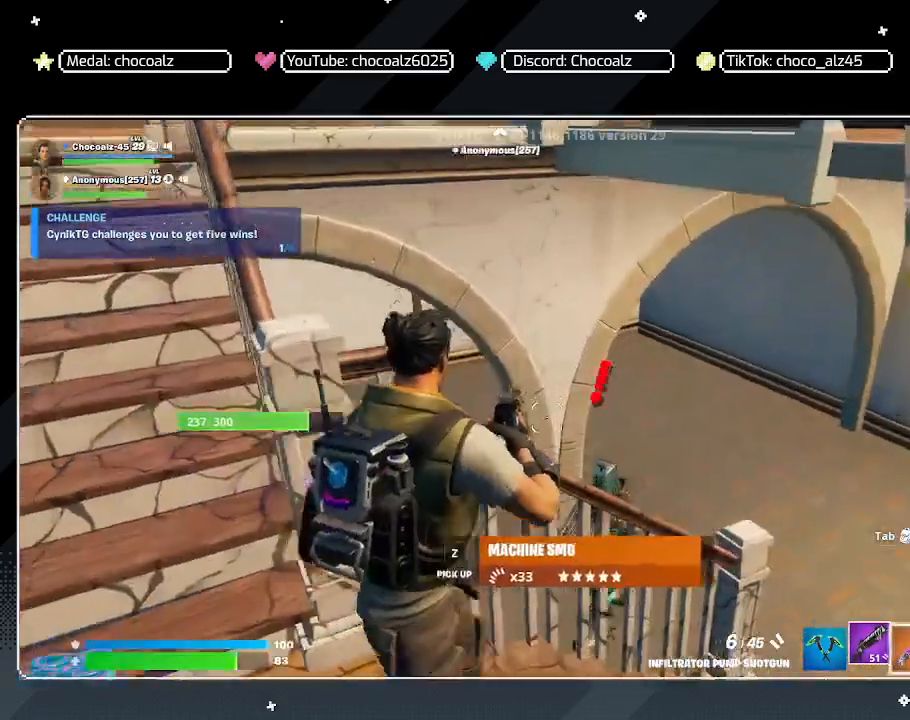
{"keys": [], "mouse": ["left", "right"], "mouse_move": "down-right", "events": [[100, "d", "up"], [150, "mouse_right", "down"], [250, "d", "down"], [300, "w", "down"], [350, "d", "up"], [350, "w", "up"], [433, "mouse_left", "down"]]}
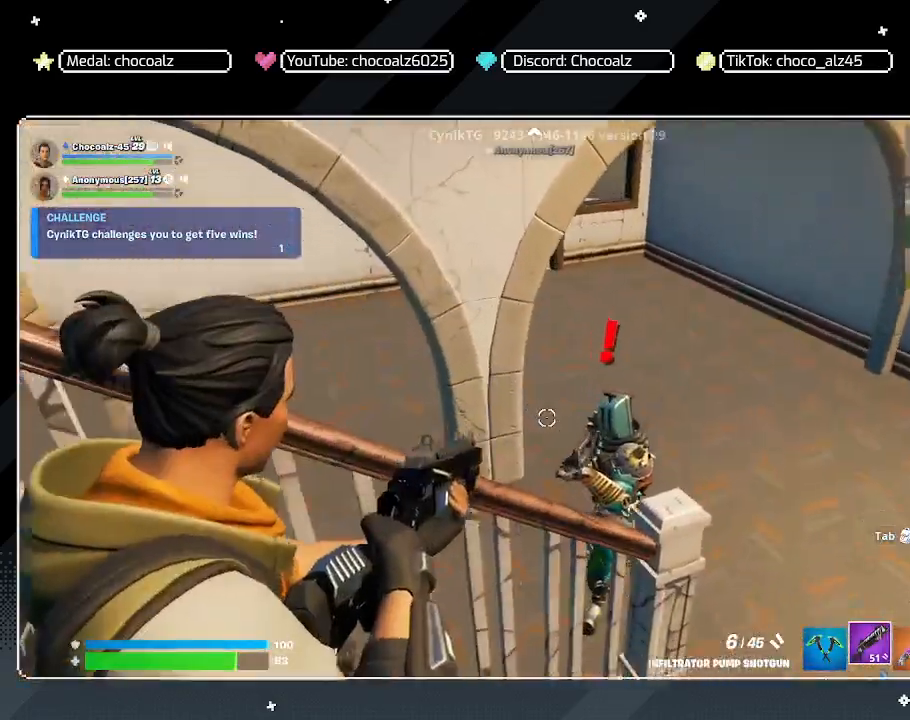
{"keys": ["s"], "mouse": ["right"], "mouse_move": "right", "events": [[117, "mouse_left", "up"], [217, "a", "down"], [367, "s", "down"], [400, "mouse_left", "down"], [500, "a", "up"], [500, "mouse_left", "up"]]}
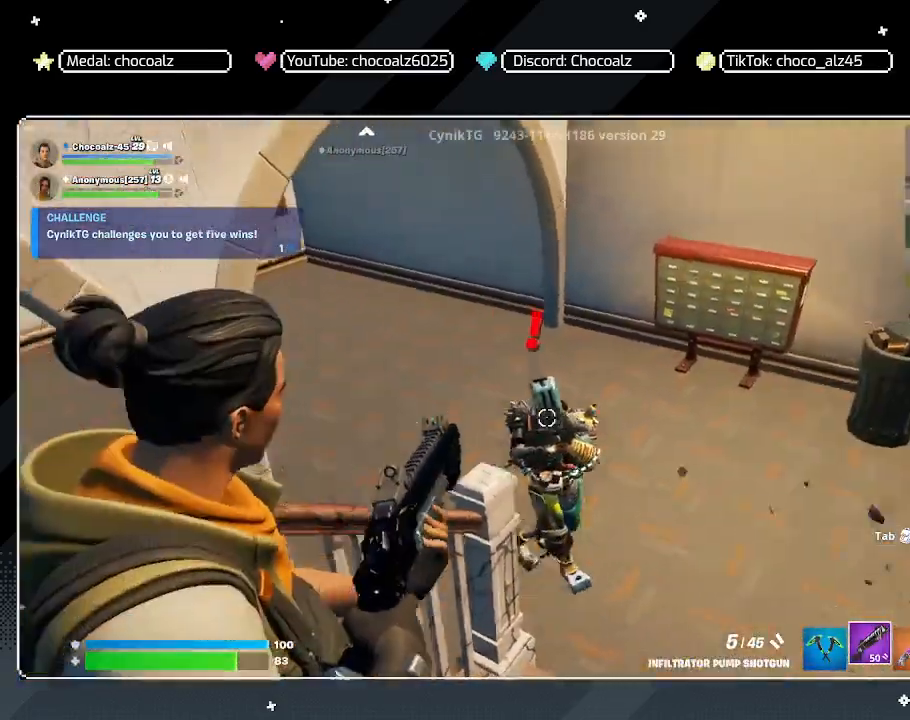
{"keys": [], "mouse": ["left", "right"], "mouse_move": "still", "events": [[183, "s", "up"], [367, "mouse_left", "down"]]}
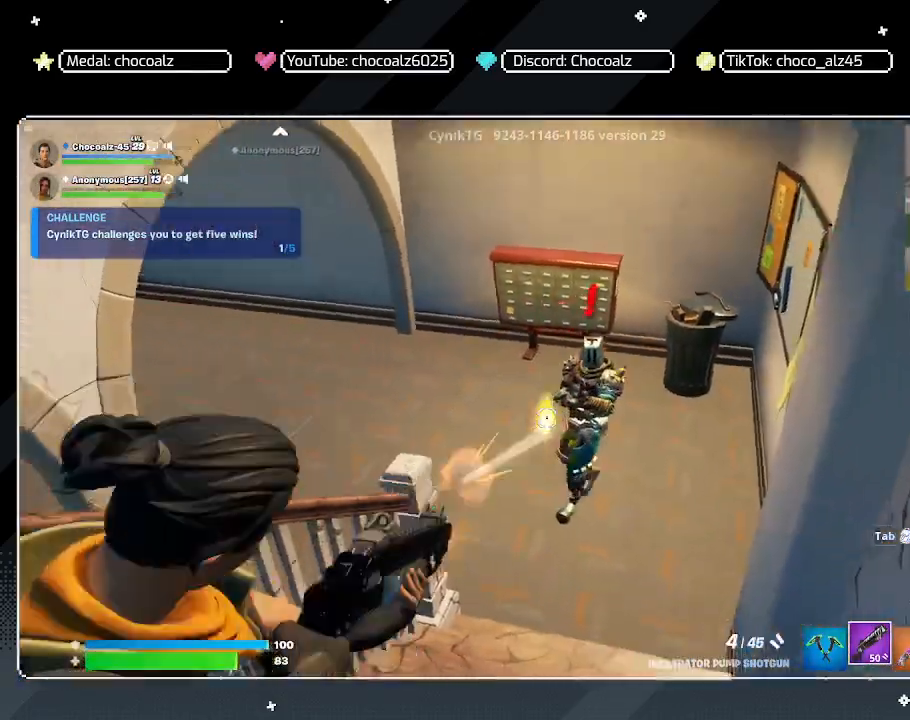
{"keys": ["s"], "mouse": ["right"], "mouse_move": "up", "events": [[100, "mouse_left", "up"], [350, "a", "down"], [350, "s", "down"], [383, "mouse_left", "down"], [433, "a", "up"], [483, "mouse_left", "up"]]}
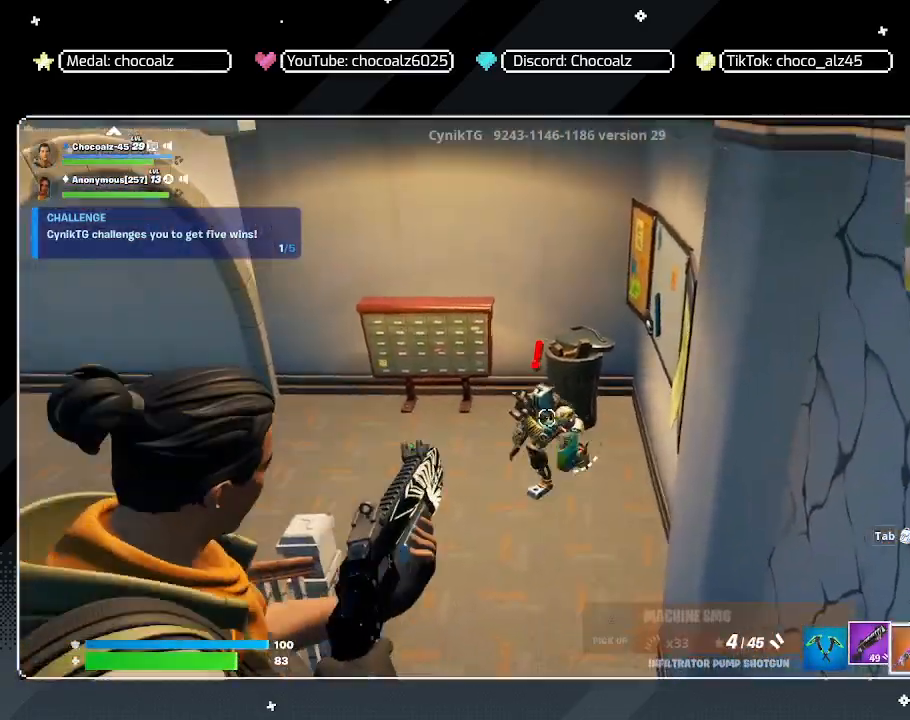
{"keys": [], "mouse": ["right"], "mouse_move": "still", "events": [[83, "s", "up"], [317, "mouse_left", "down"], [400, "mouse_left", "up"]]}
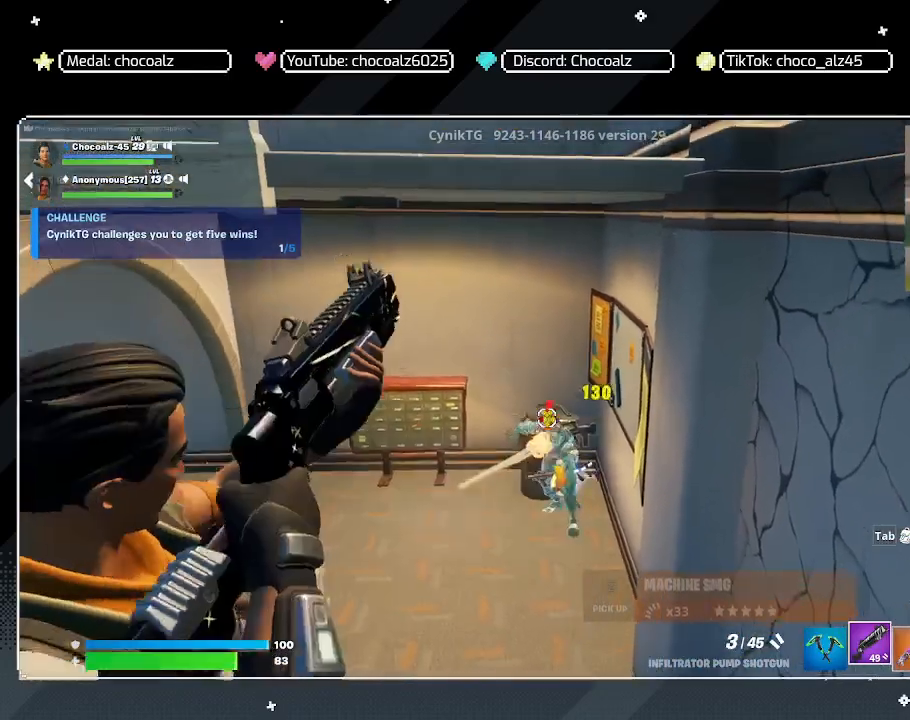
{"keys": ["r", "w"], "mouse": [], "mouse_move": "left", "events": [[133, "s", "down"], [183, "r", "down"], [233, "mouse_right", "up"], [233, "r", "up"], [233, "s", "up"], [283, "r", "down"], [367, "r", "up"], [467, "r", "down"], [467, "w", "down"]]}
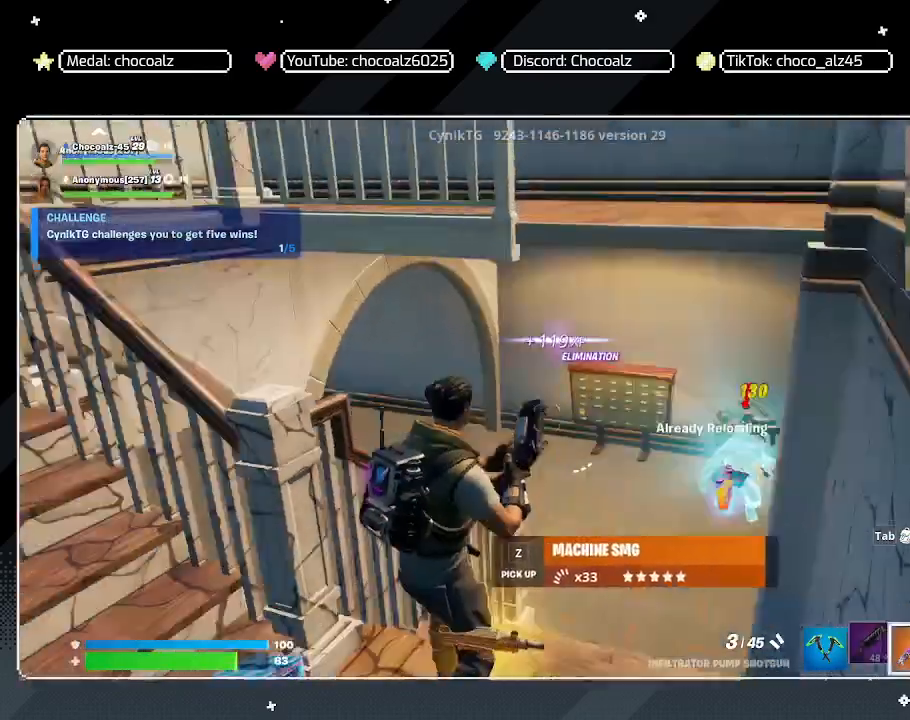
{"keys": ["d"], "mouse": [], "mouse_move": "left", "events": [[17, "r", "up"], [150, "d", "down"], [350, "w", "up"]]}
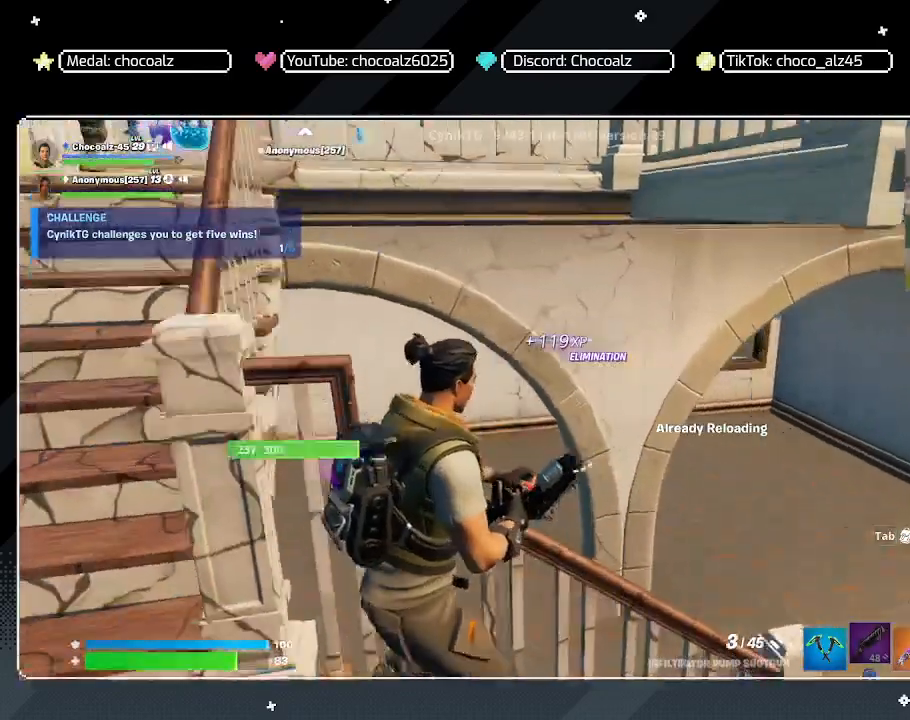
{"keys": ["d"], "mouse": [], "mouse_move": "left", "events": []}
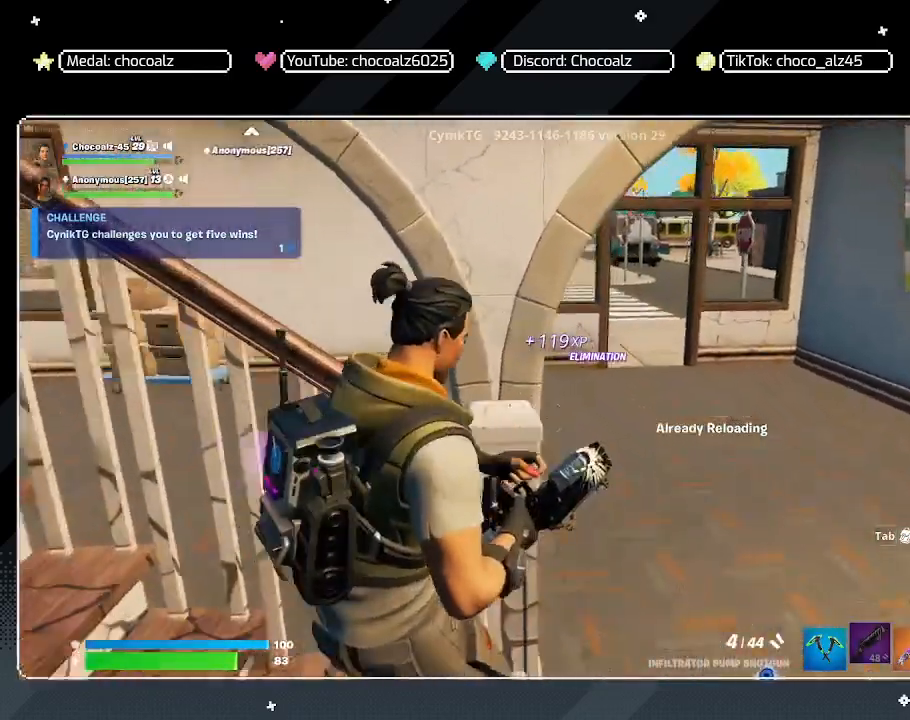
{"keys": ["w"], "mouse": [], "mouse_move": "still", "events": [[283, "w", "down"], [467, "d", "up"]]}
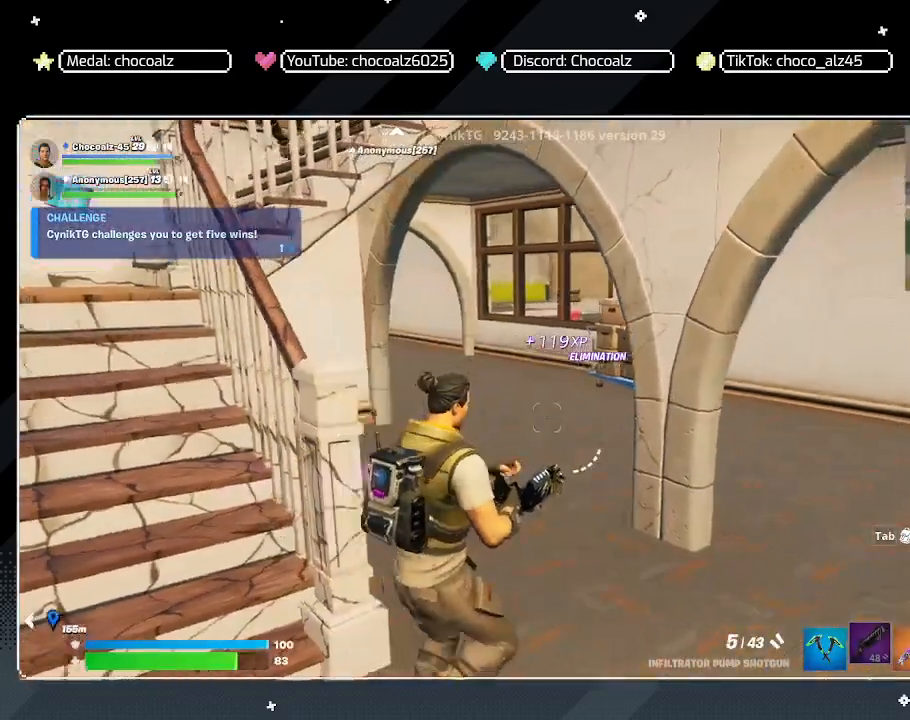
{"keys": ["d"], "mouse": [], "mouse_move": "left", "events": [[17, "a", "down"], [200, "a", "up"], [383, "w", "up"], [433, "d", "down"]]}
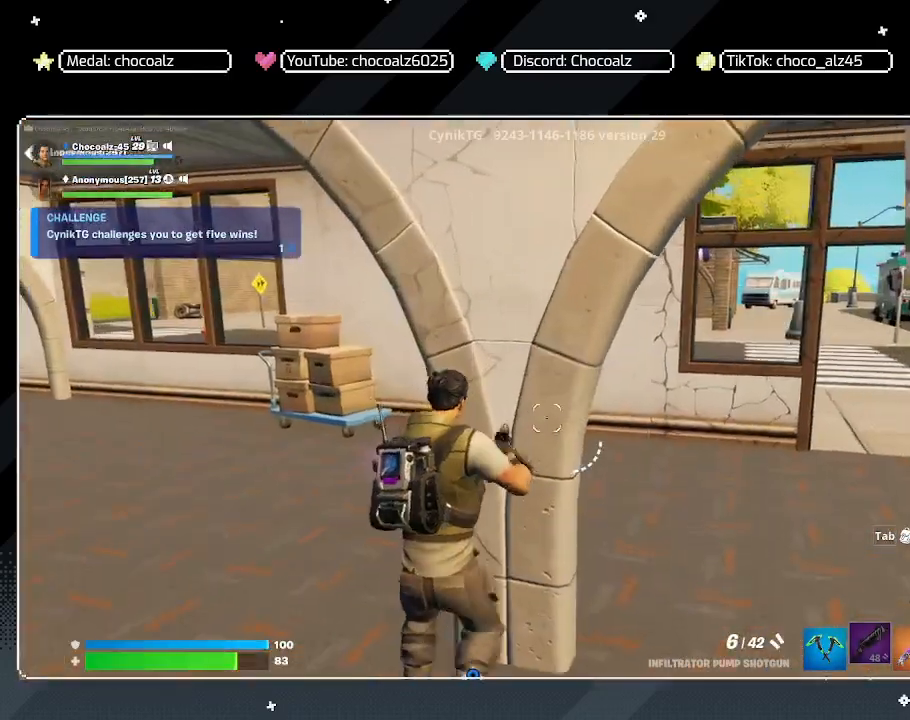
{"keys": ["d"], "mouse": [], "mouse_move": "still", "events": [[167, "d", "up"], [267, "a", "down"], [450, "a", "up"], [500, "d", "down"]]}
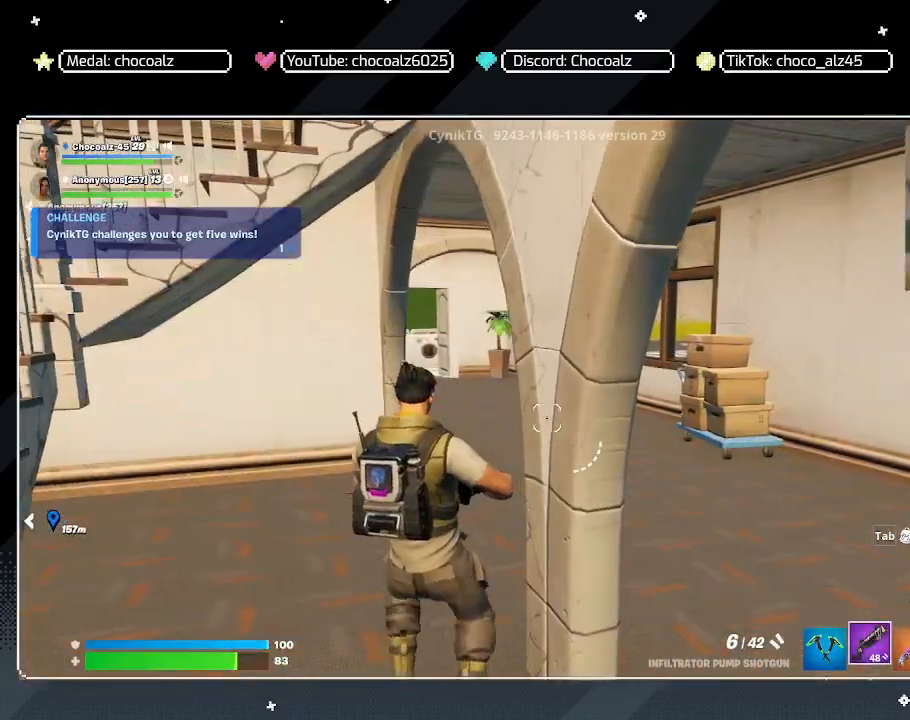
{"keys": ["4", "s"], "mouse": [], "mouse_move": "still", "events": [[233, "d", "up"], [233, "s", "down"], [417, "4", "down"]]}
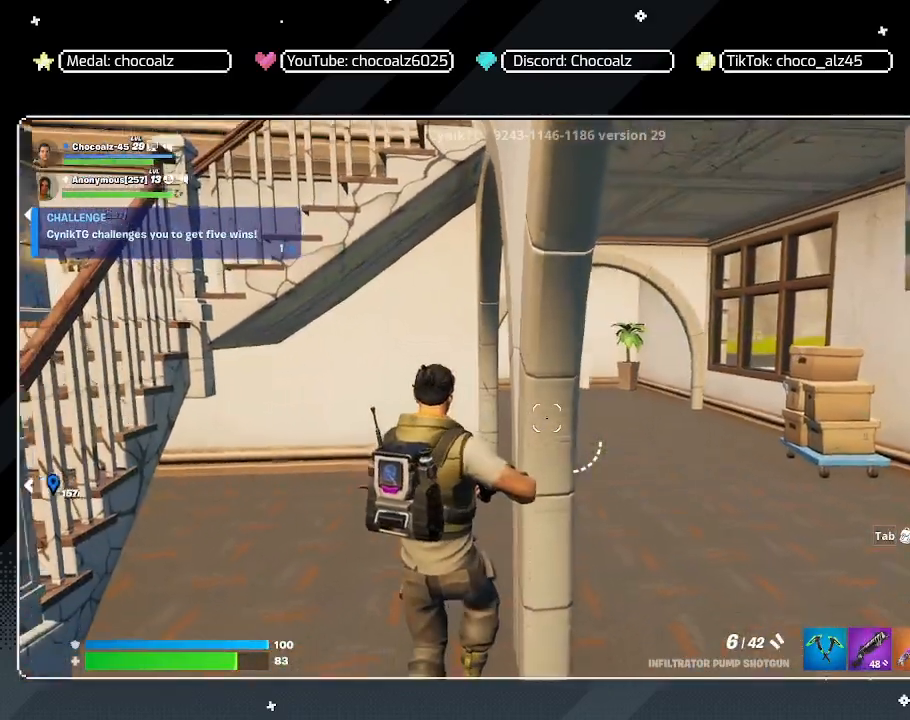
{"keys": ["a"], "mouse": [], "mouse_move": "down", "events": [[17, "4", "up"], [150, "s", "up"], [300, "d", "down"], [383, "a", "down"], [383, "d", "up"]]}
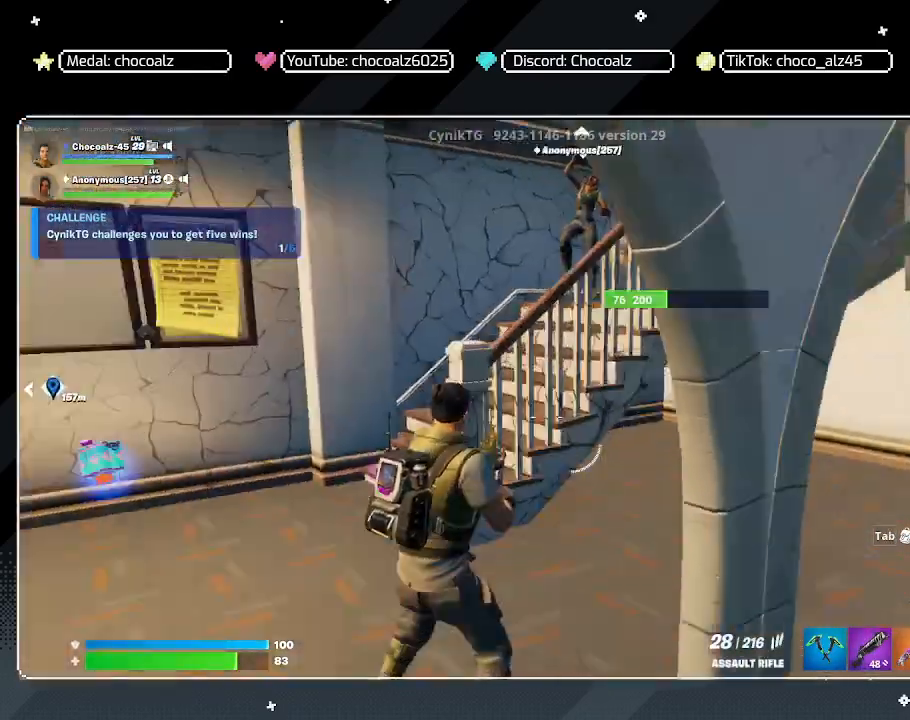
{"keys": ["a", "w"], "mouse": [], "mouse_move": "still", "events": [[500, "w", "down"]]}
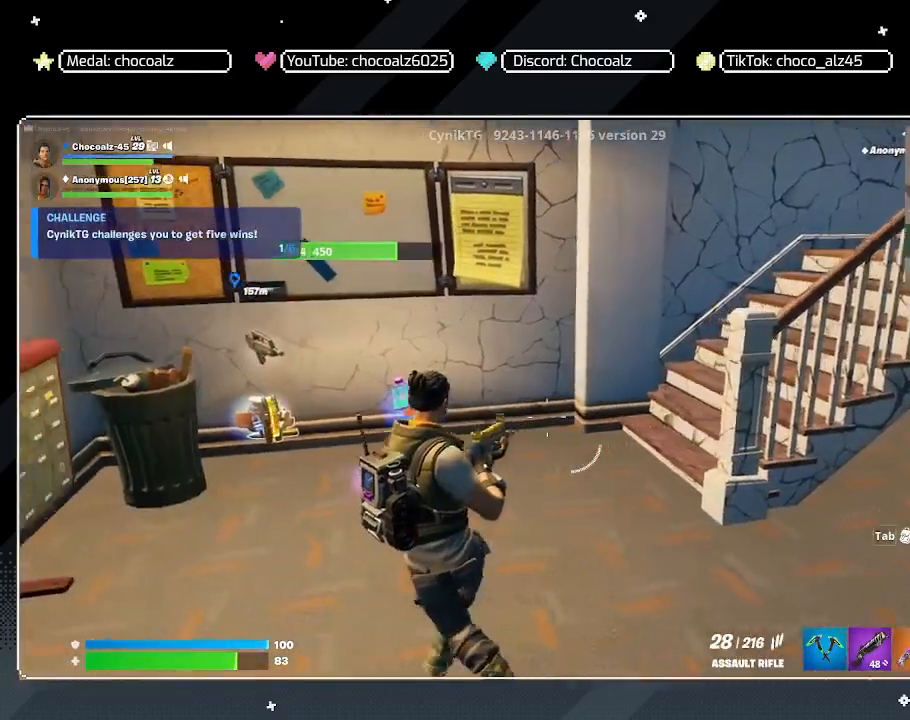
{"keys": ["d"], "mouse": [], "mouse_move": "still", "events": [[283, "a", "up"], [283, "w", "up"], [417, "d", "down"]]}
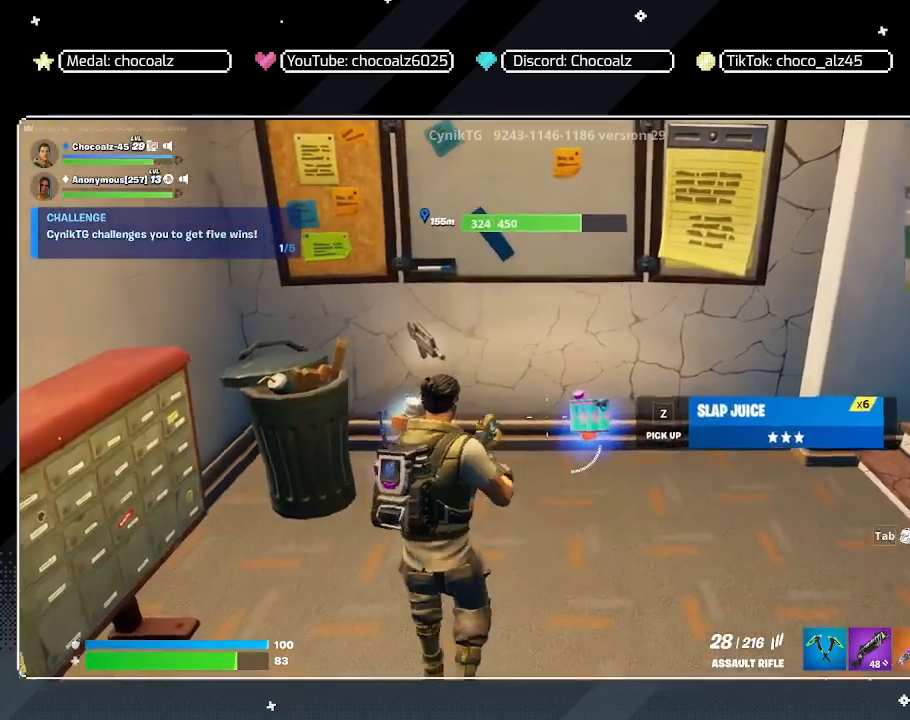
{"keys": [], "mouse": [], "mouse_move": "down-left", "events": [[117, "d", "up"]]}
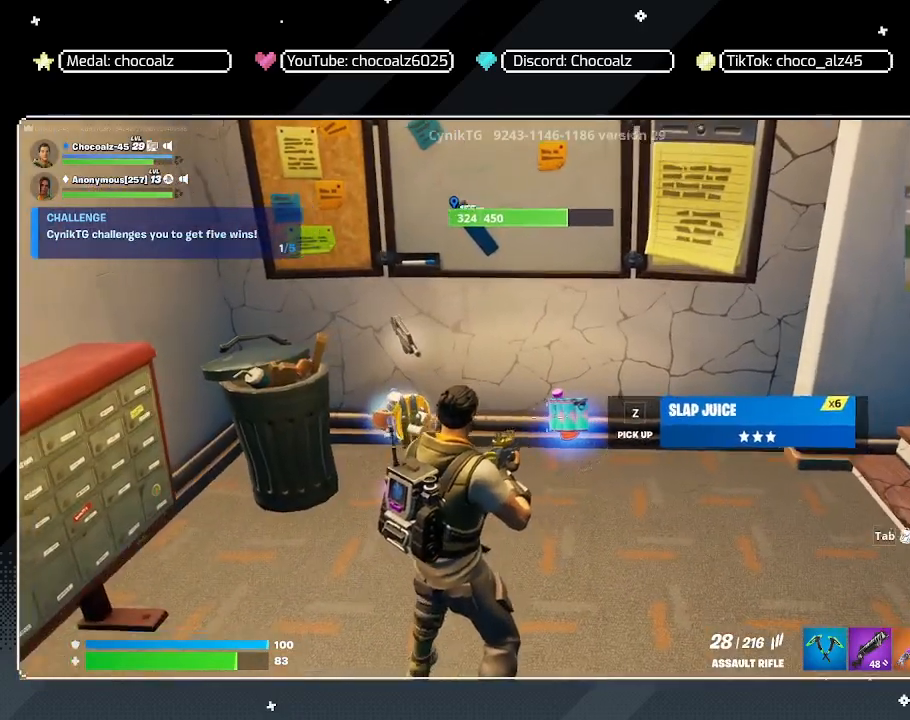
{"keys": ["a", "w"], "mouse": [], "mouse_move": "still", "events": [[400, "w", "down"], [500, "a", "down"]]}
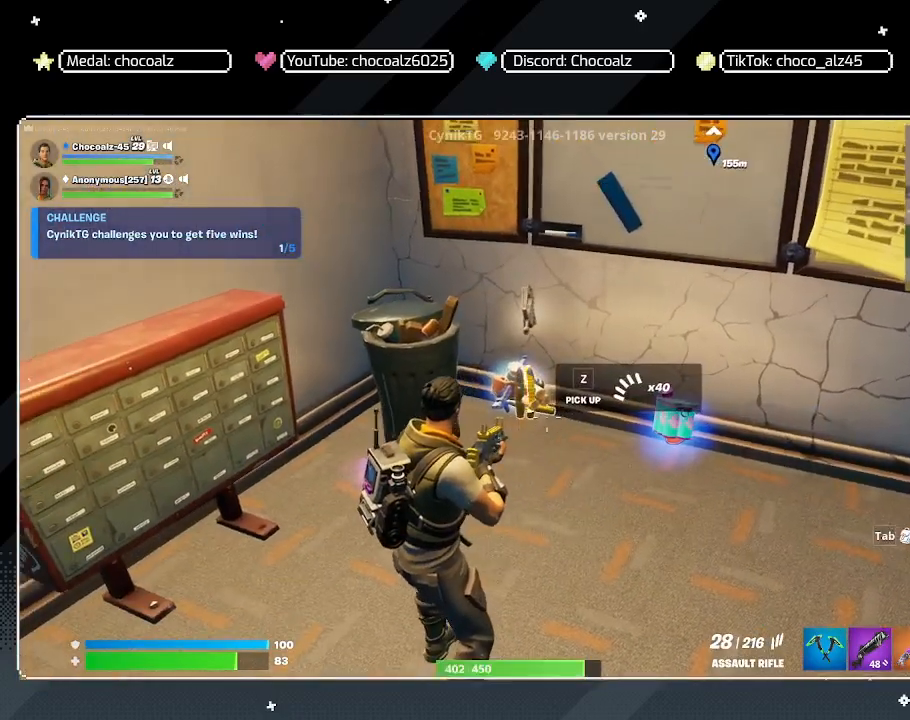
{"keys": ["d", "w"], "mouse": [], "mouse_move": "still", "events": [[133, "a", "up"], [417, "d", "down"]]}
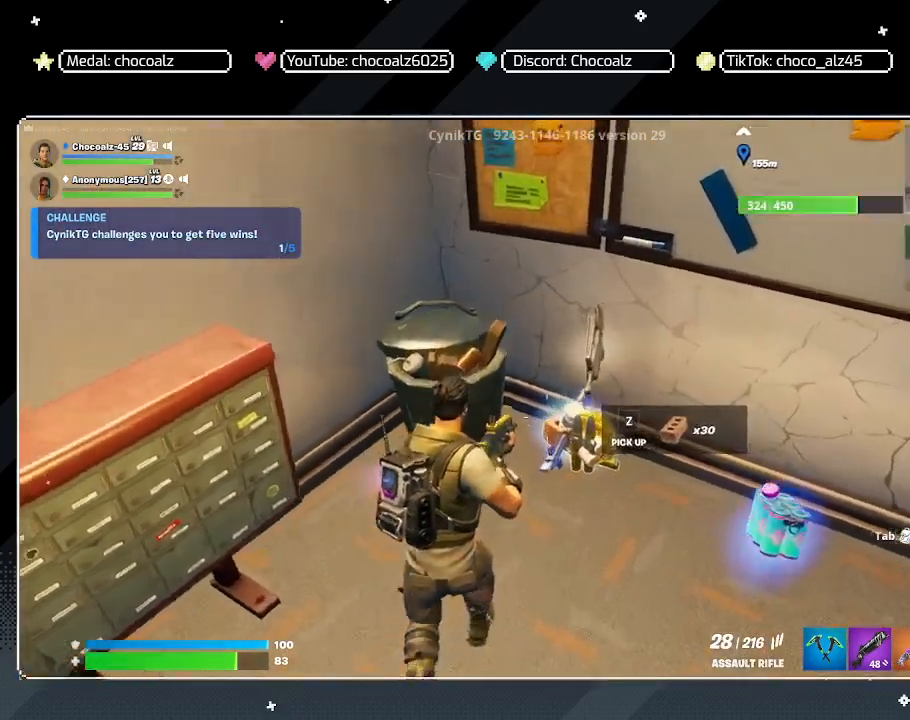
{"keys": ["d"], "mouse": [], "mouse_move": "right", "events": [[67, "w", "up"], [150, "d", "up"], [300, "s", "down"], [383, "d", "down"], [383, "s", "up"]]}
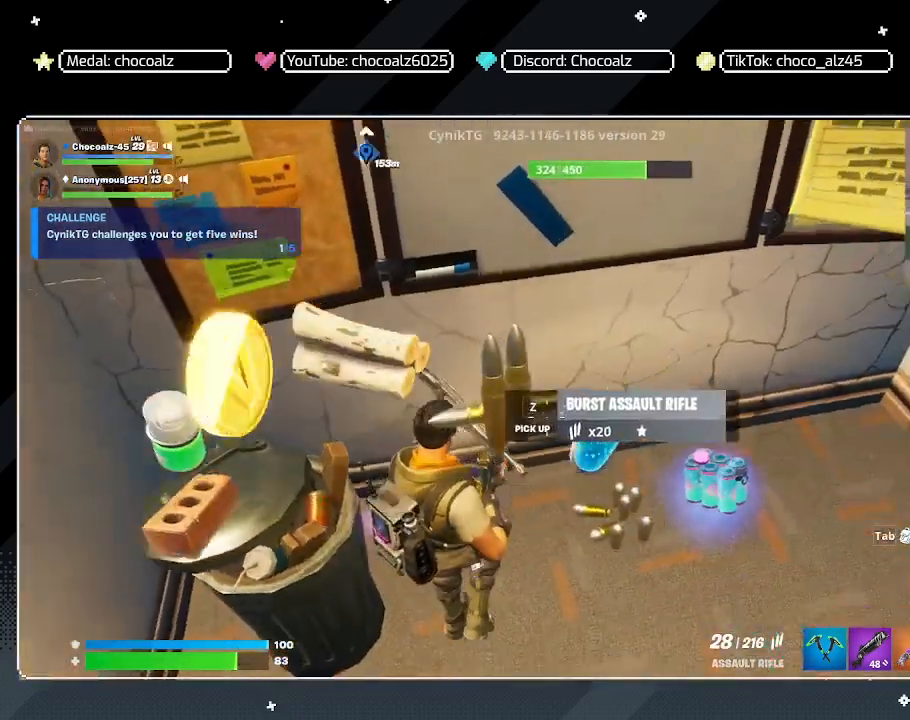
{"keys": [], "mouse": [], "mouse_move": "right", "events": [[167, "d", "up"]]}
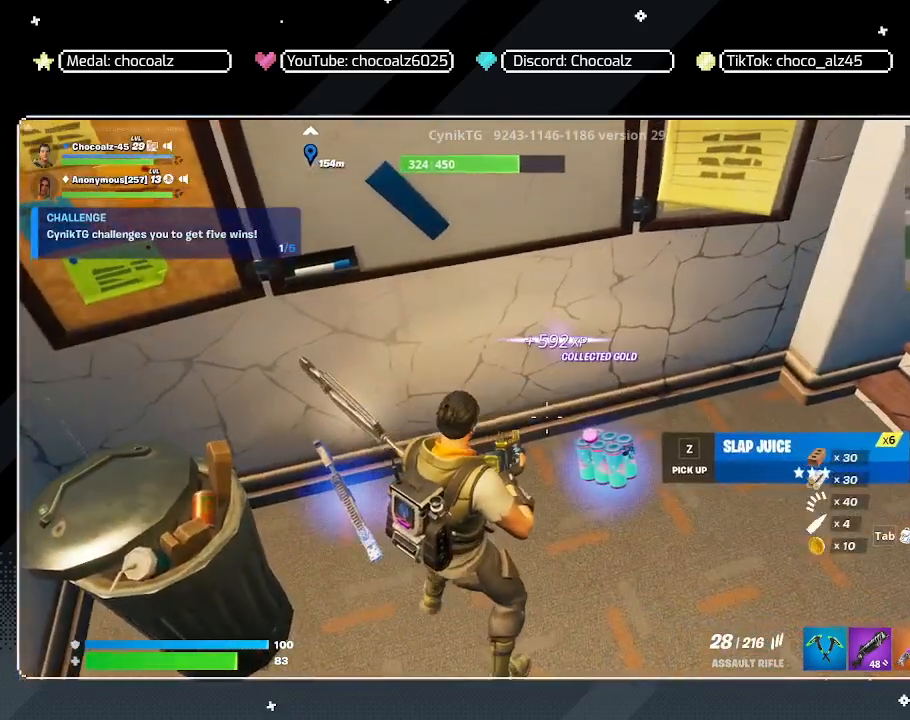
{"keys": ["z"], "mouse": [], "mouse_move": "still", "events": [[417, "z", "down"]]}
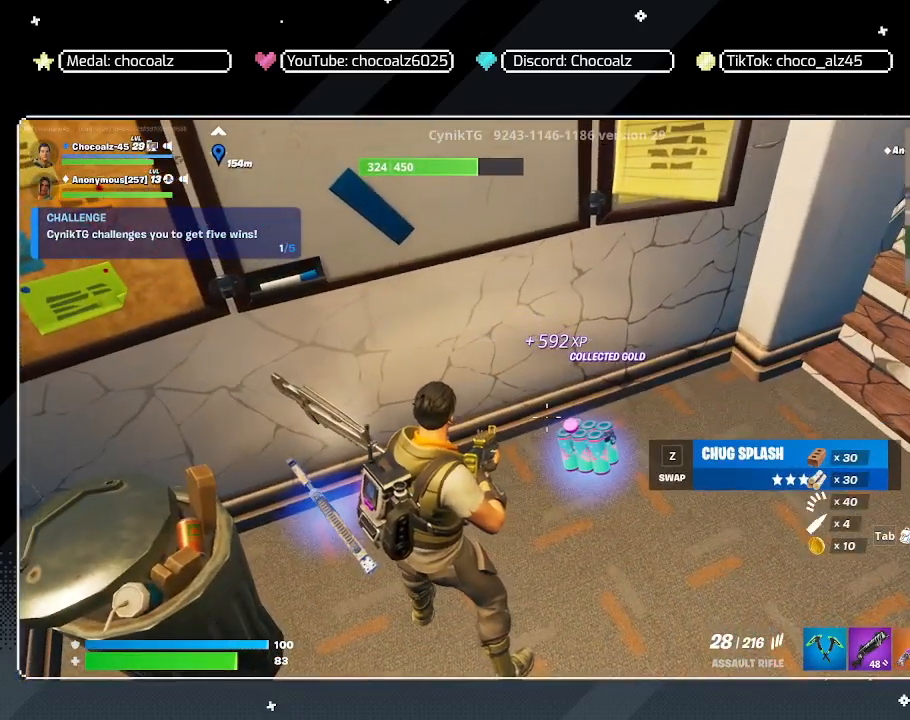
{"keys": ["d"], "mouse": [], "mouse_move": "up-right", "events": [[67, "z", "up"], [250, "d", "down"]]}
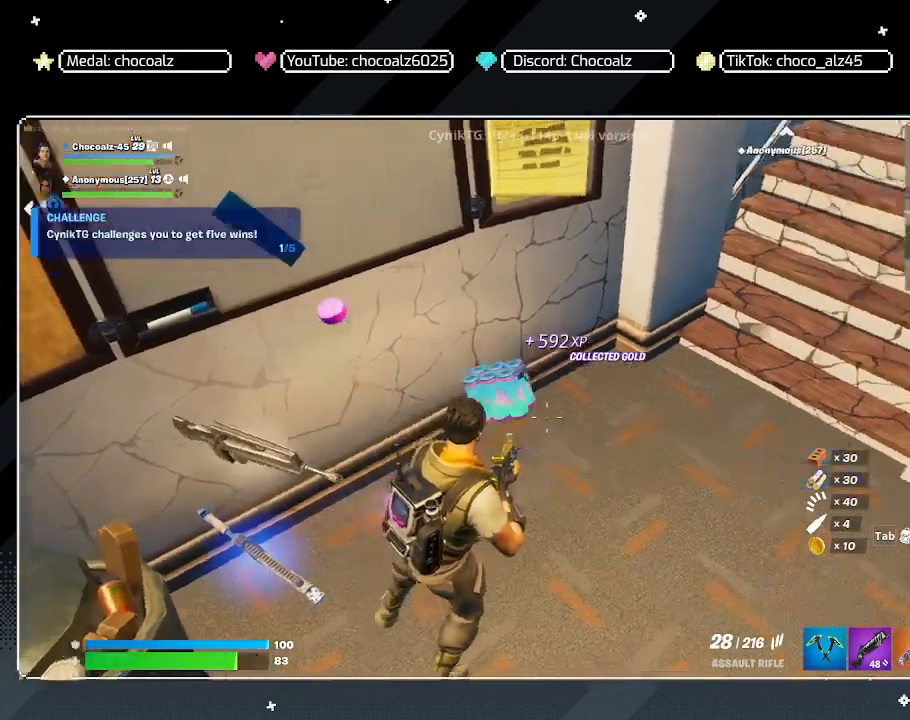
{"keys": ["w"], "mouse": [], "mouse_move": "right", "events": [[217, "d", "up"], [400, "w", "down"]]}
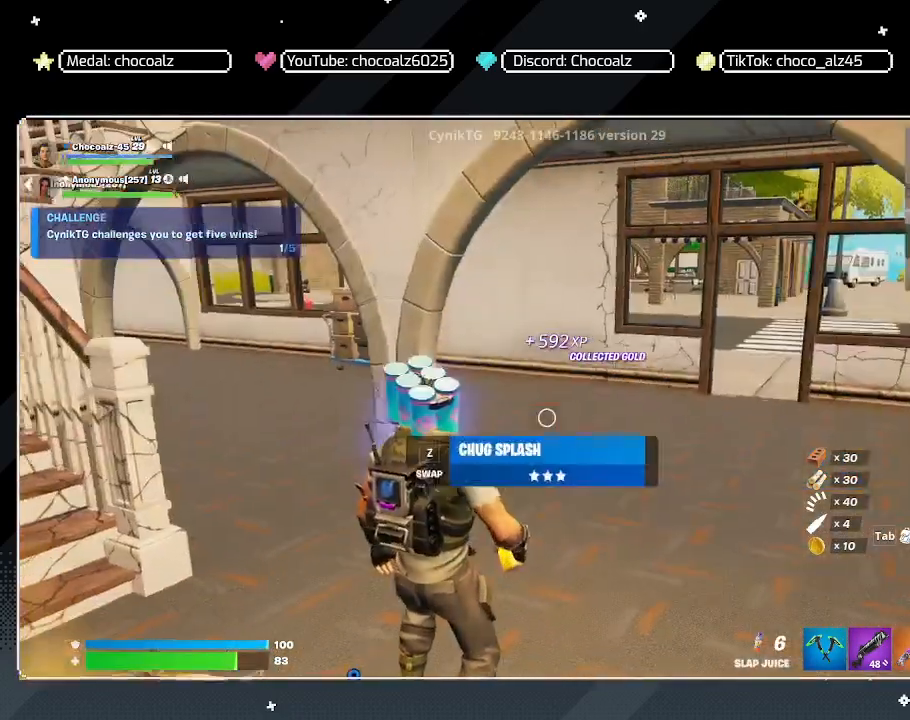
{"keys": [], "mouse": [], "mouse_move": "down", "events": [[133, "w", "up"], [233, "mouse_left", "down"], [383, "mouse_left", "up"]]}